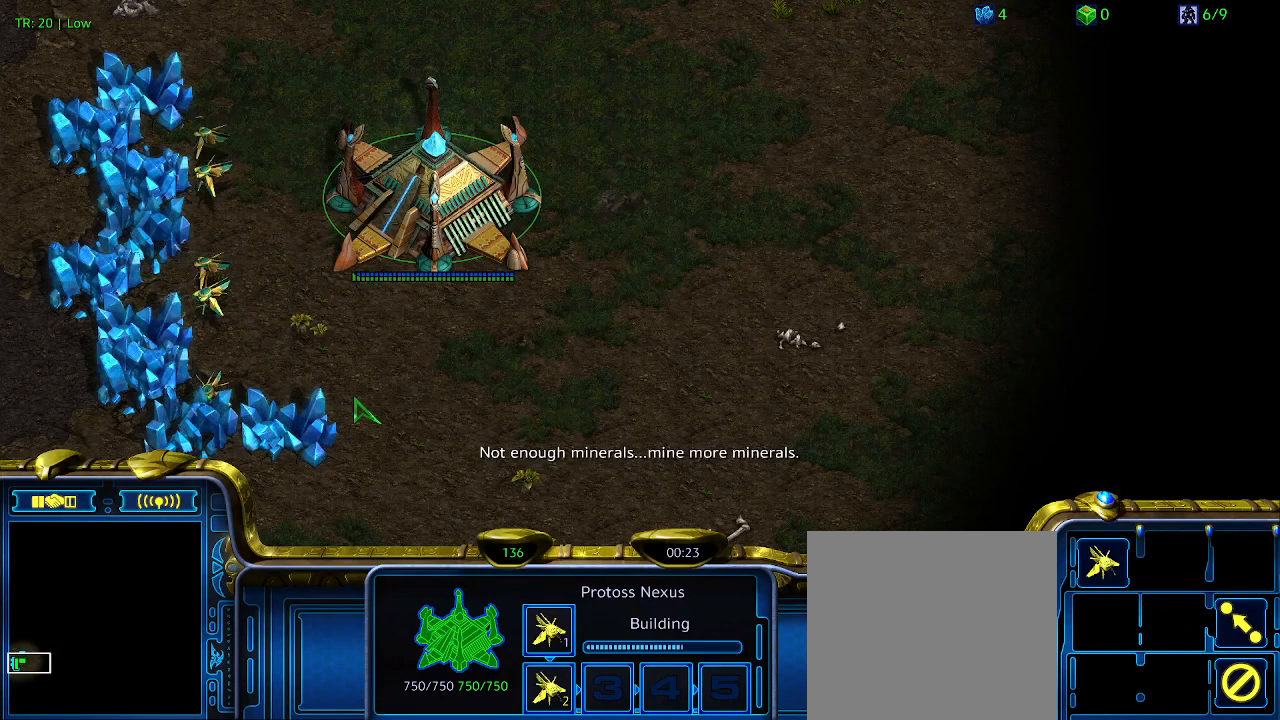
Gameplay with keyboard; each line is a JSON object with the keys held at the frame after it. "events" lists presses ("down") and releases ("up") of "1", "2", "3", "4", "5", "6", "a", "c", "ctrl", "d", "e", "f2", "f3", "q", "s", "t", "w", "x" and "z" between this image and that frame as [ms after this image, input, new state], when the widget could be followed in between. No other keys are recorded. Mouse input is not recorded.
{"keys": [], "events": [[33, "5", "up"], [67, "ctrl", "up"]]}
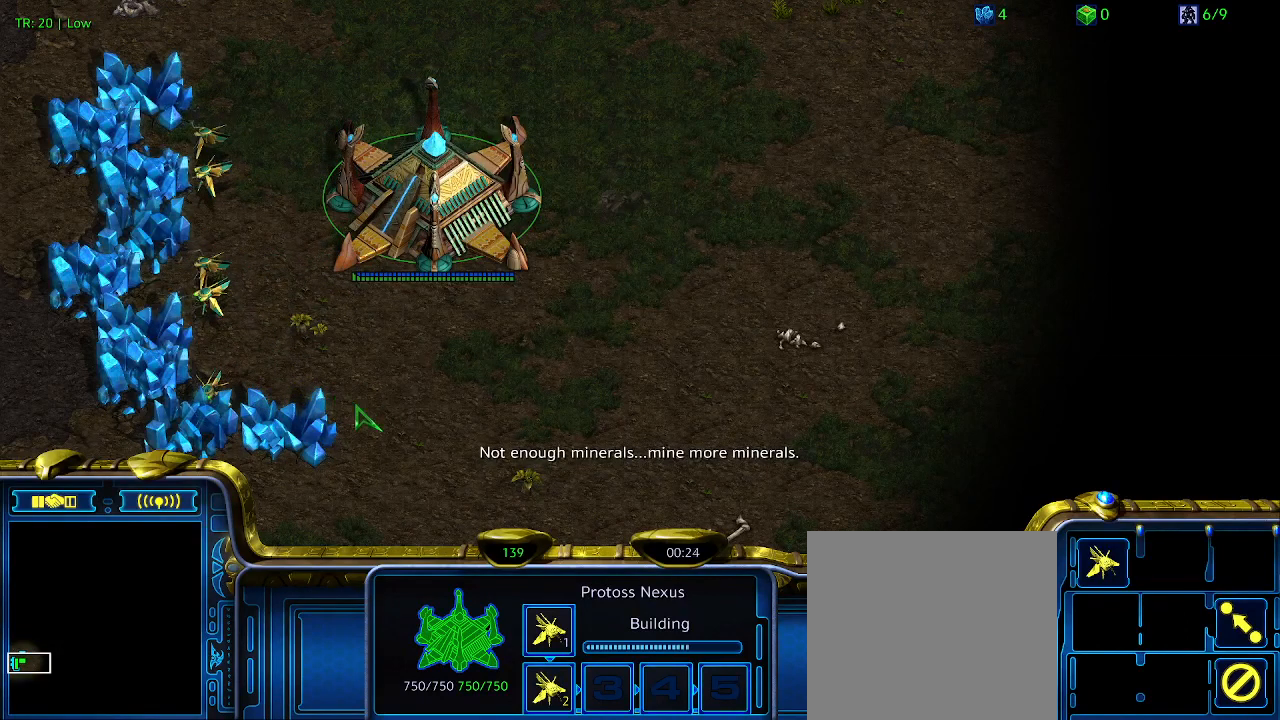
{"keys": ["5", "ctrl"], "events": [[367, "ctrl", "down"], [467, "5", "down"]]}
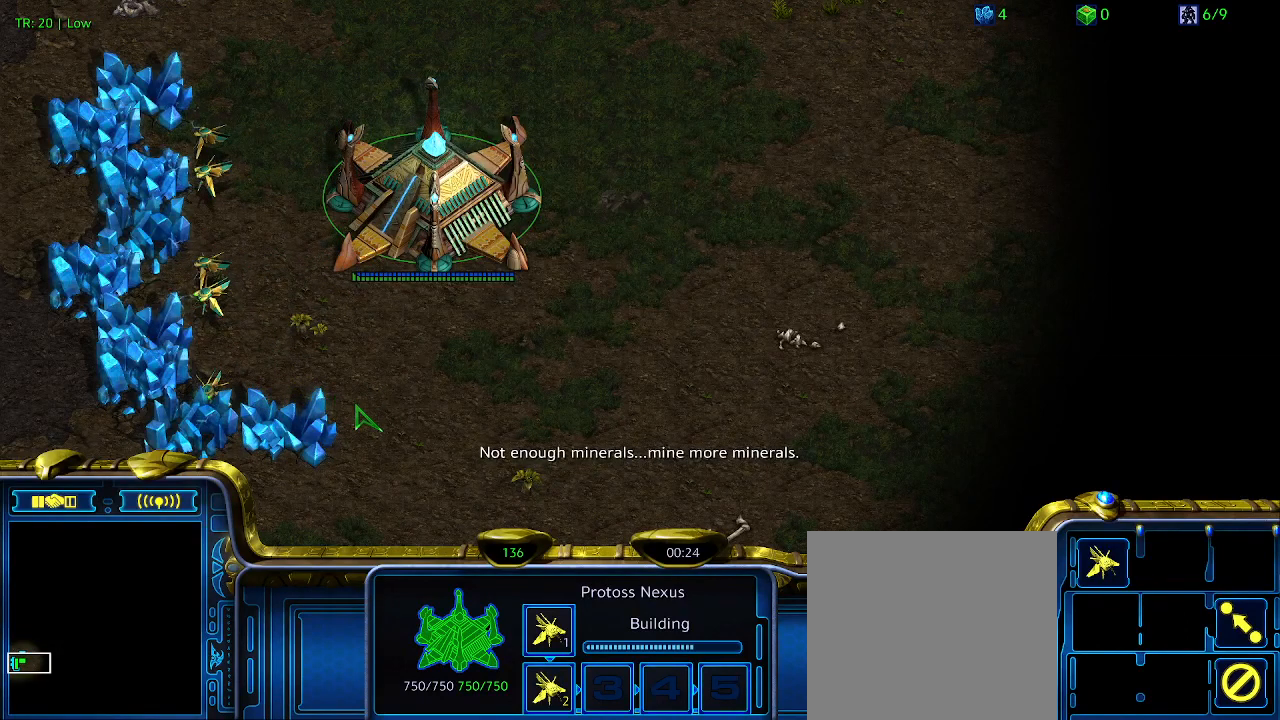
{"keys": [], "events": [[100, "5", "up"], [100, "ctrl", "up"]]}
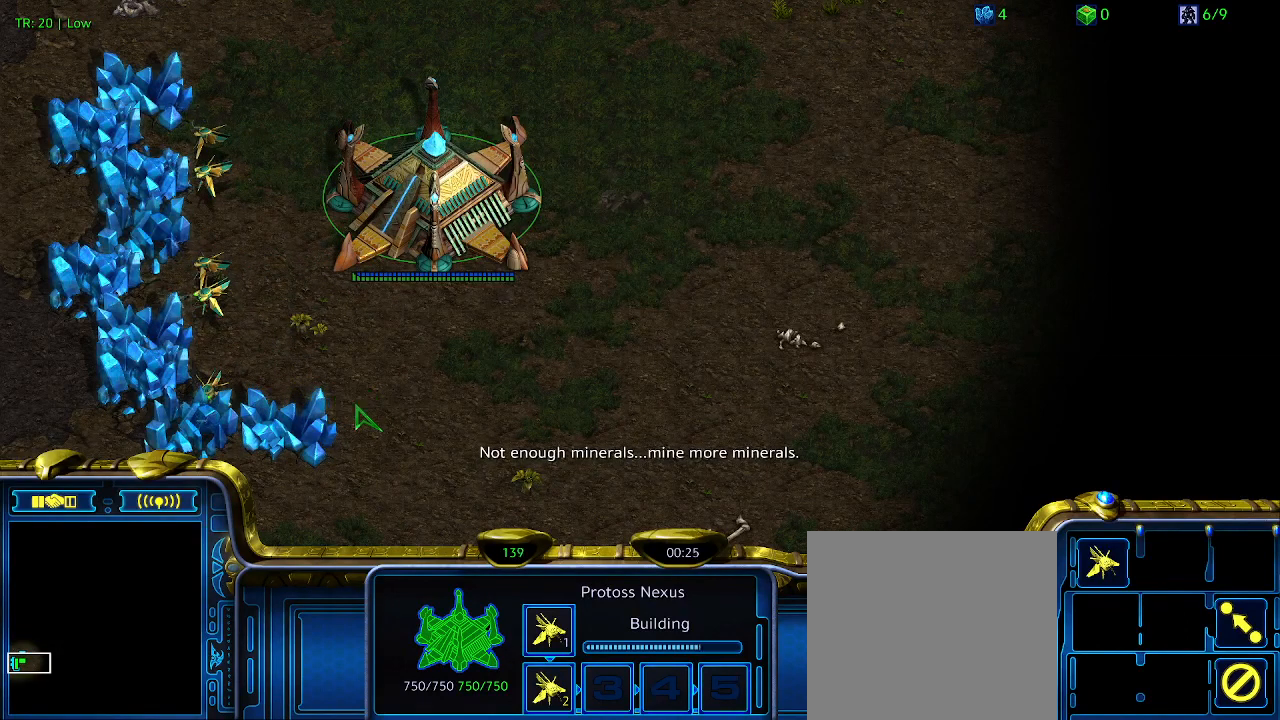
{"keys": [], "events": []}
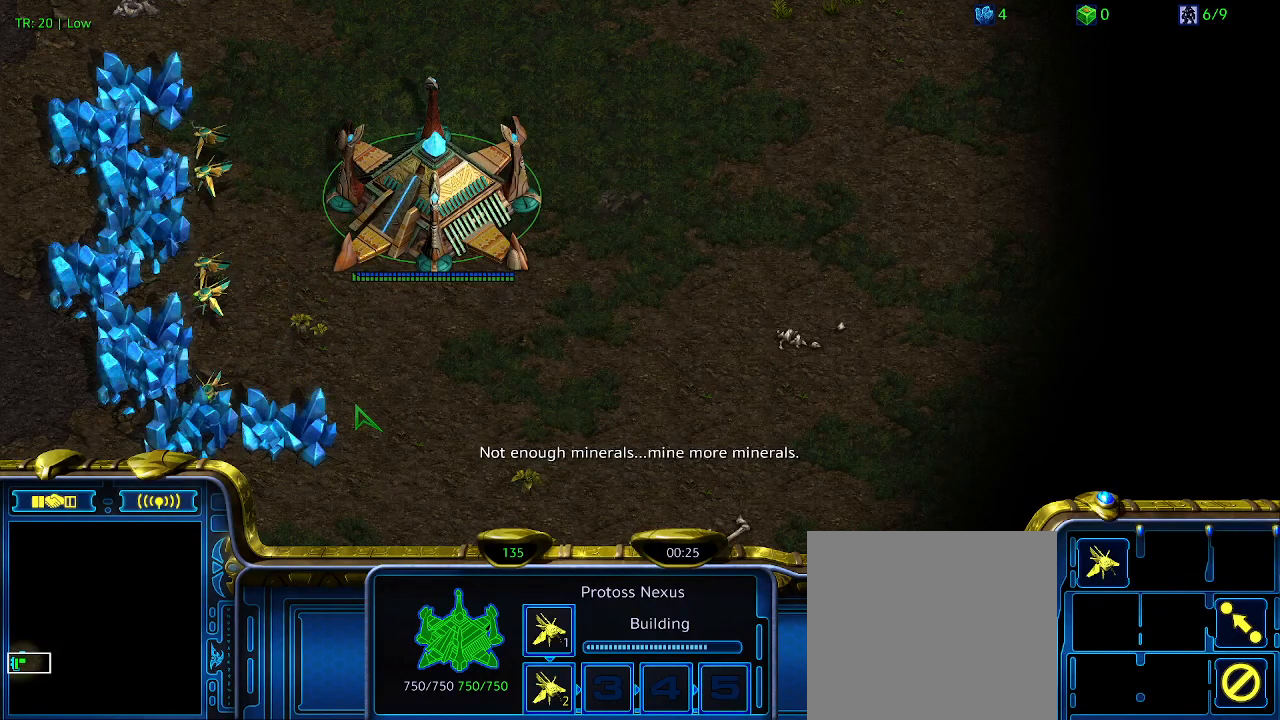
{"keys": [], "events": []}
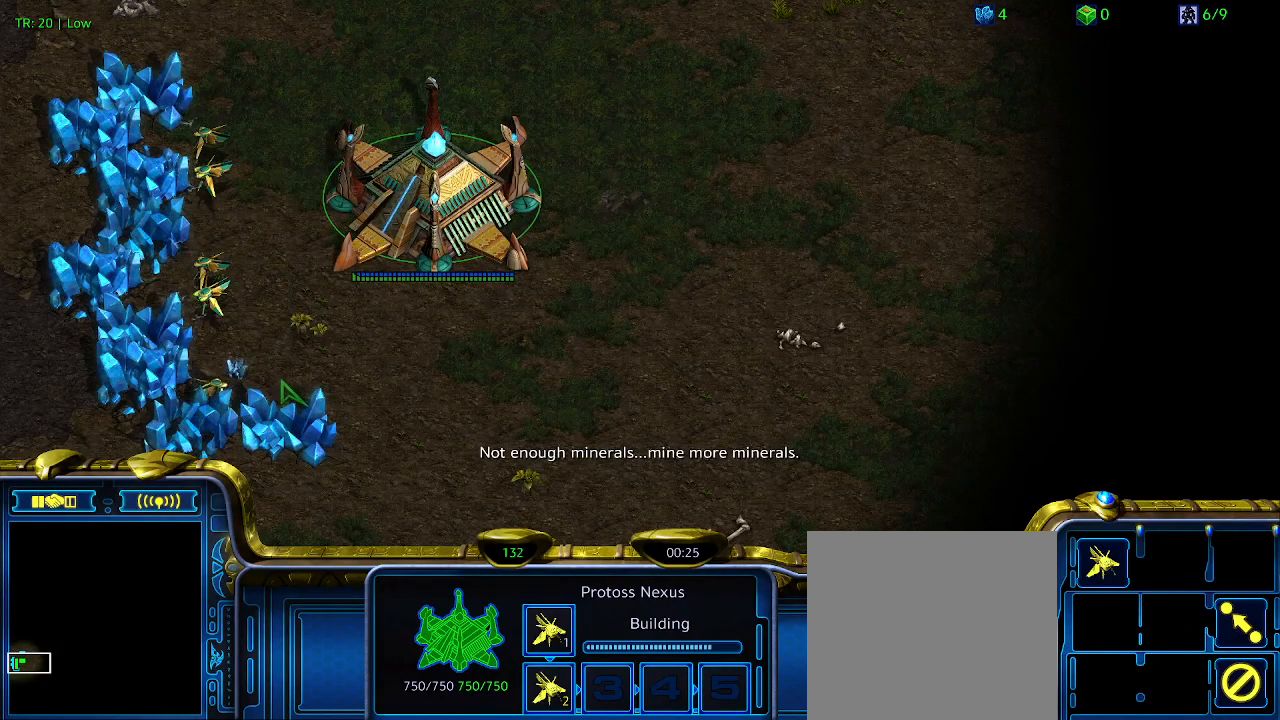
{"keys": [], "events": []}
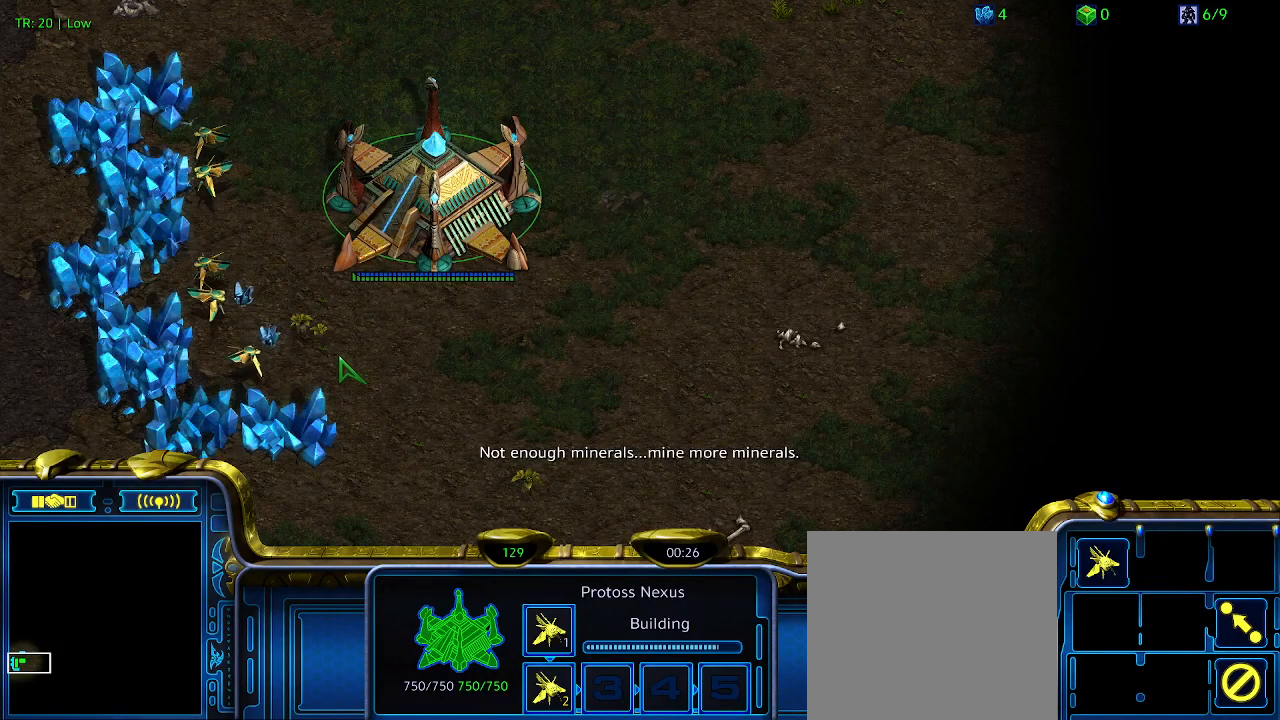
{"keys": [], "events": []}
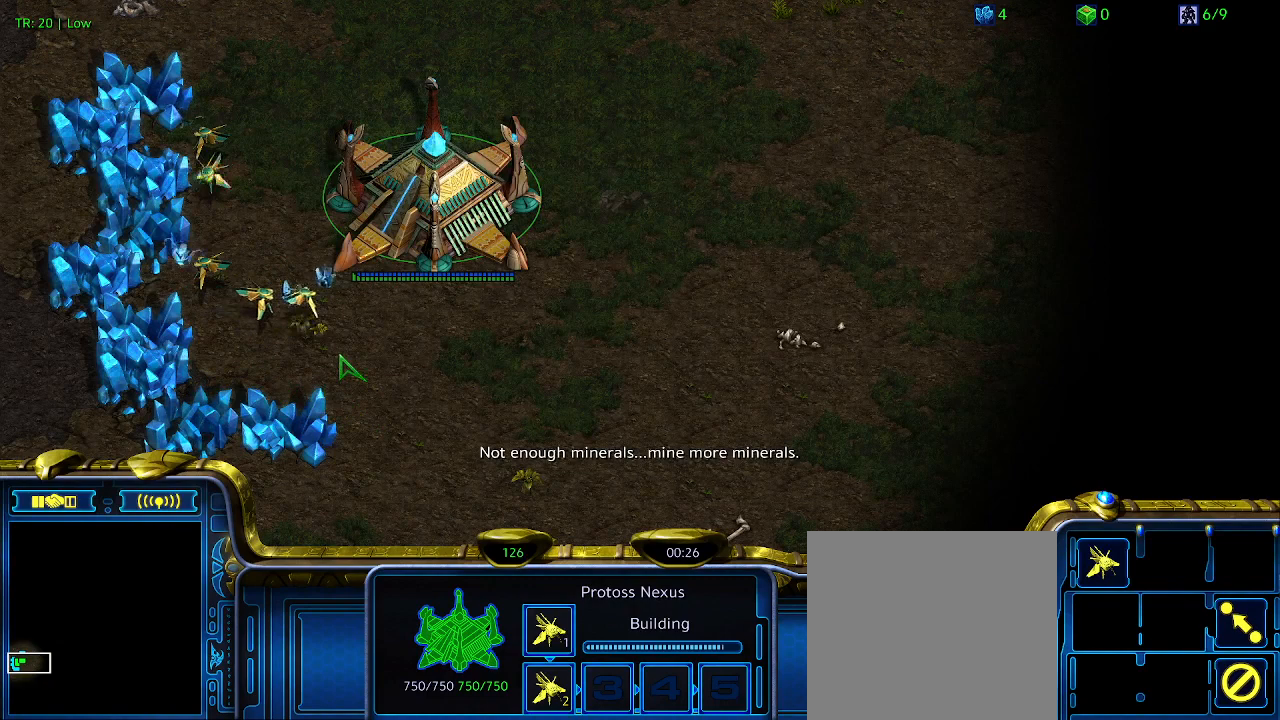
{"keys": [], "events": []}
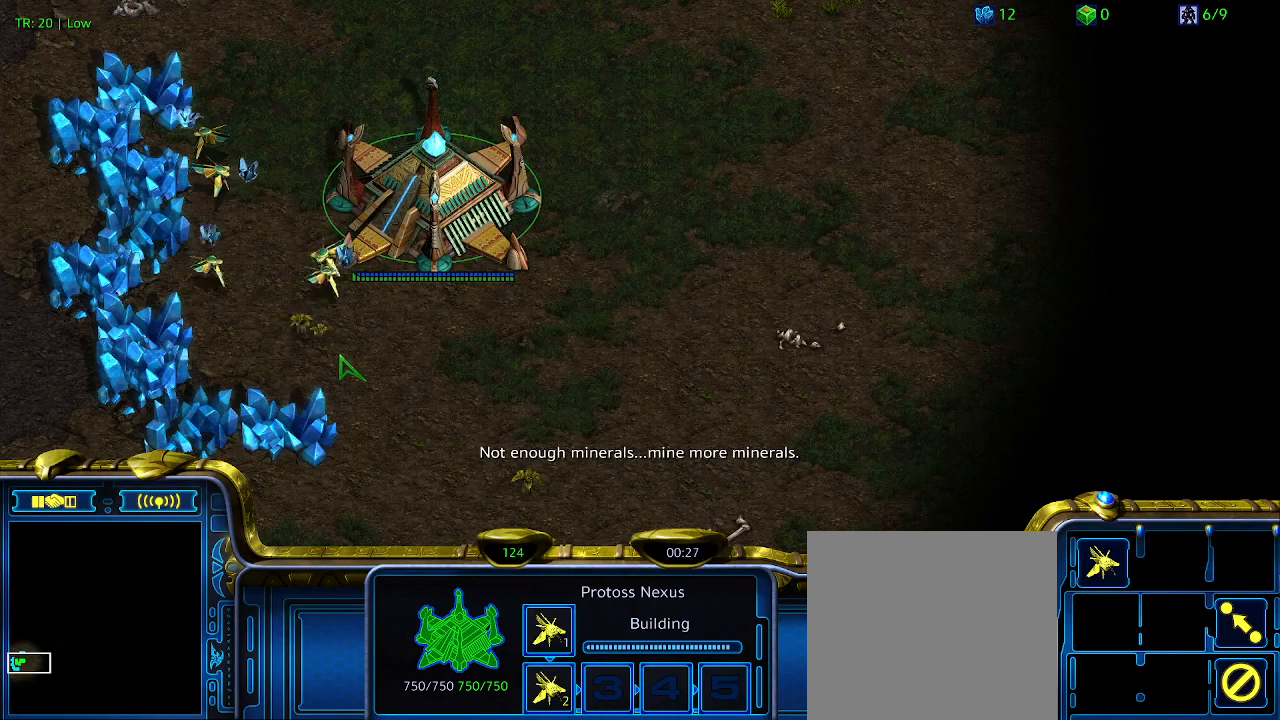
{"keys": [], "events": []}
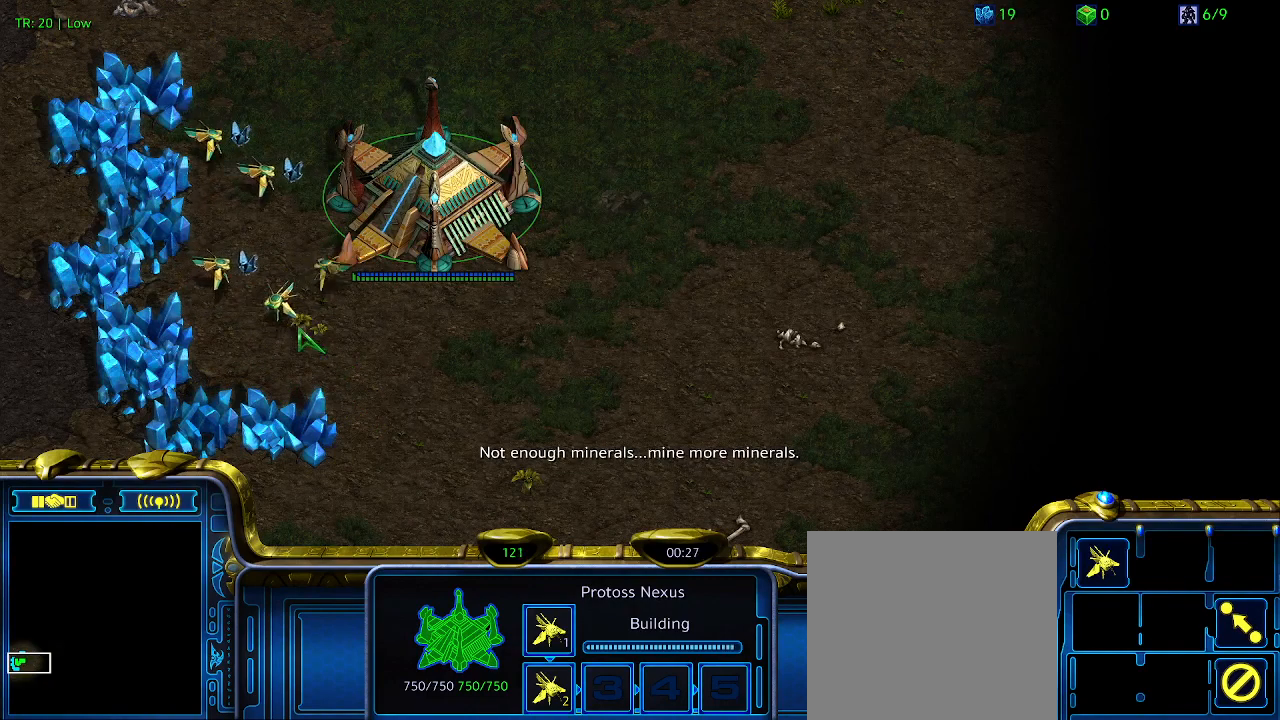
{"keys": [], "events": []}
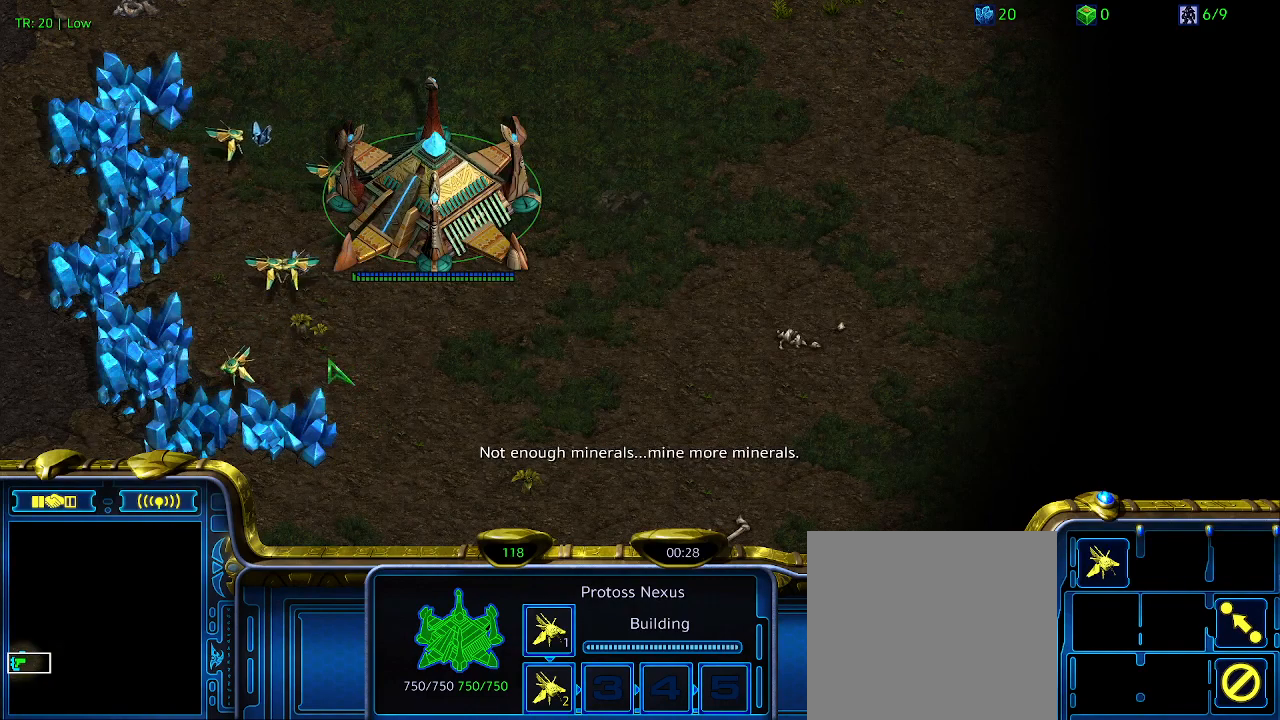
{"keys": [], "events": [[67, "5", "down"], [133, "5", "up"]]}
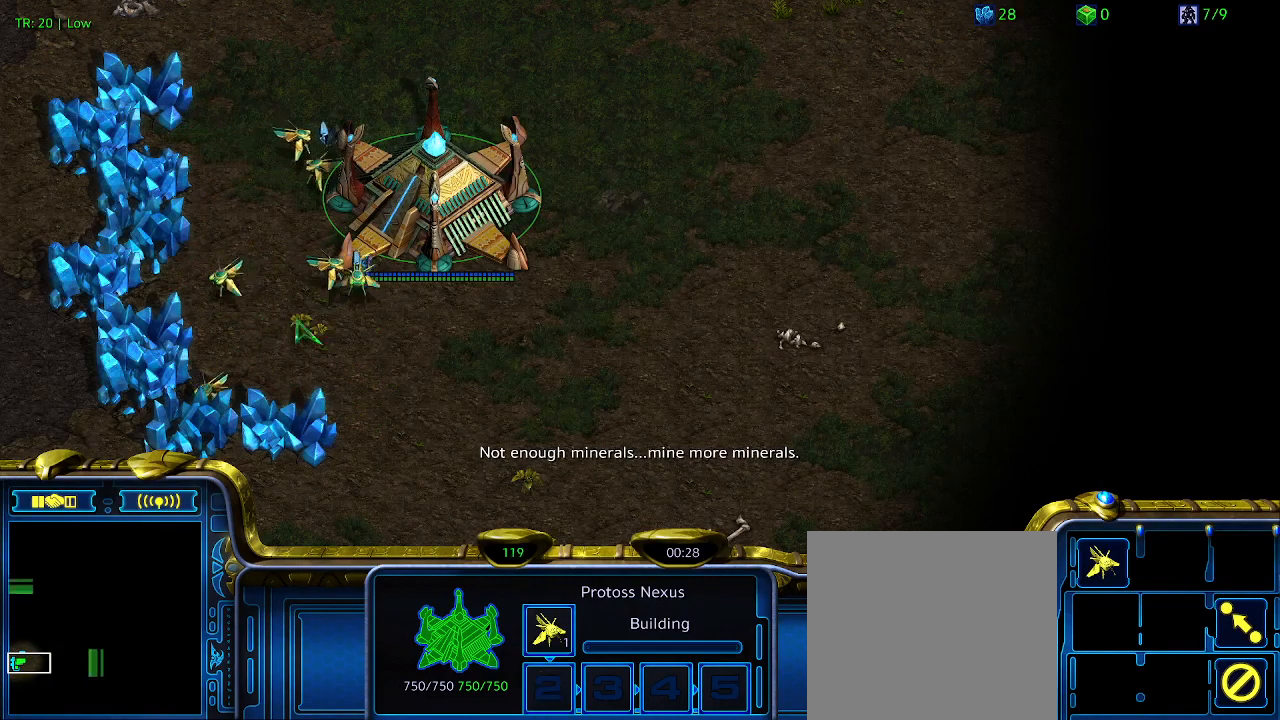
{"keys": [], "events": []}
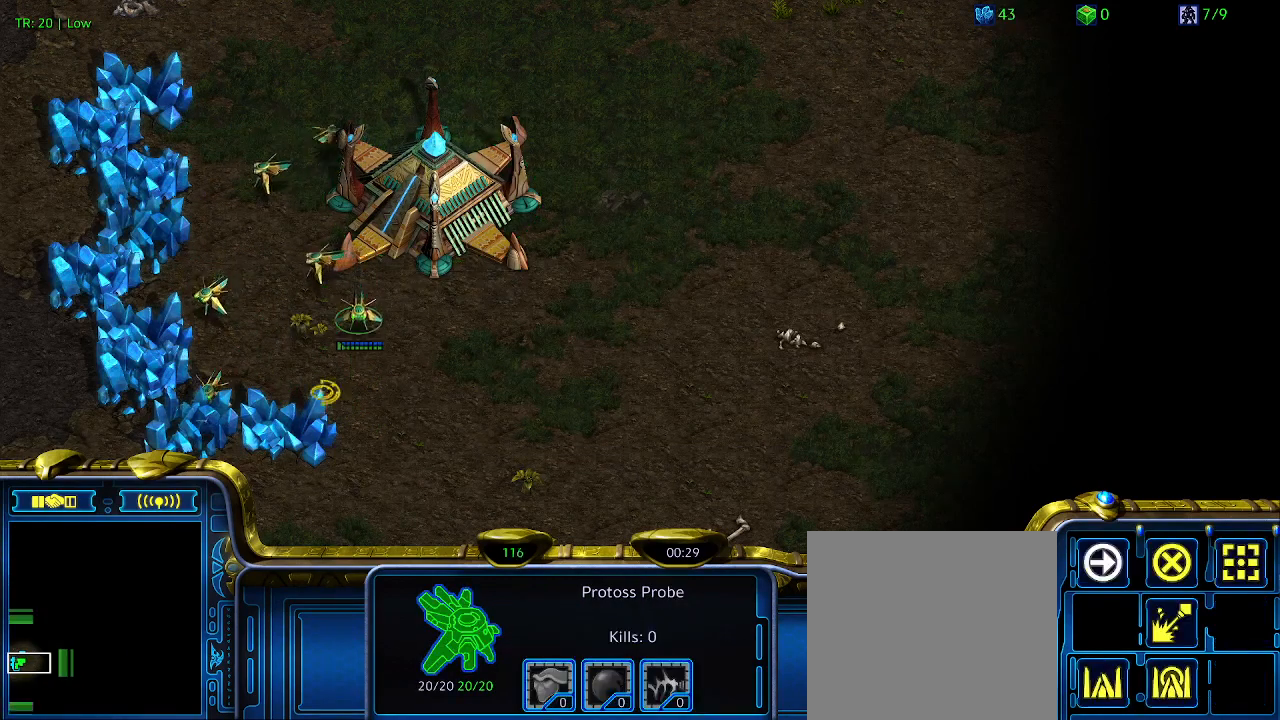
{"keys": [], "events": []}
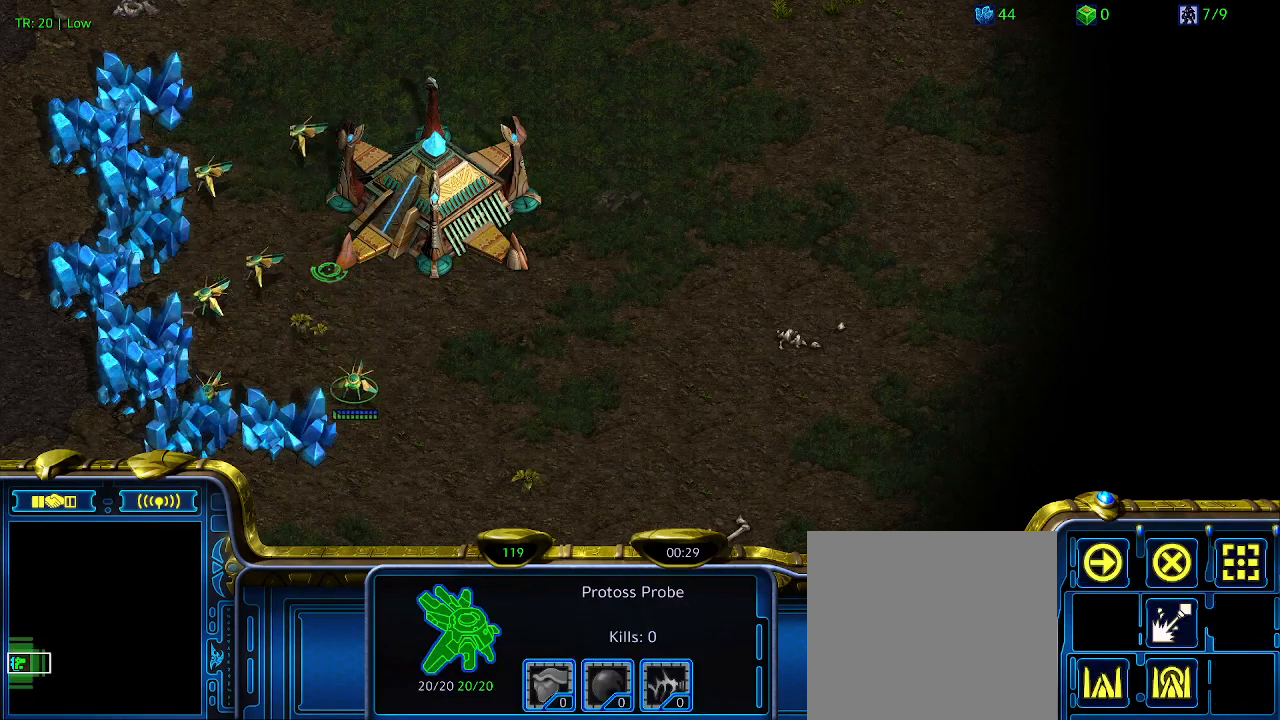
{"keys": [], "events": []}
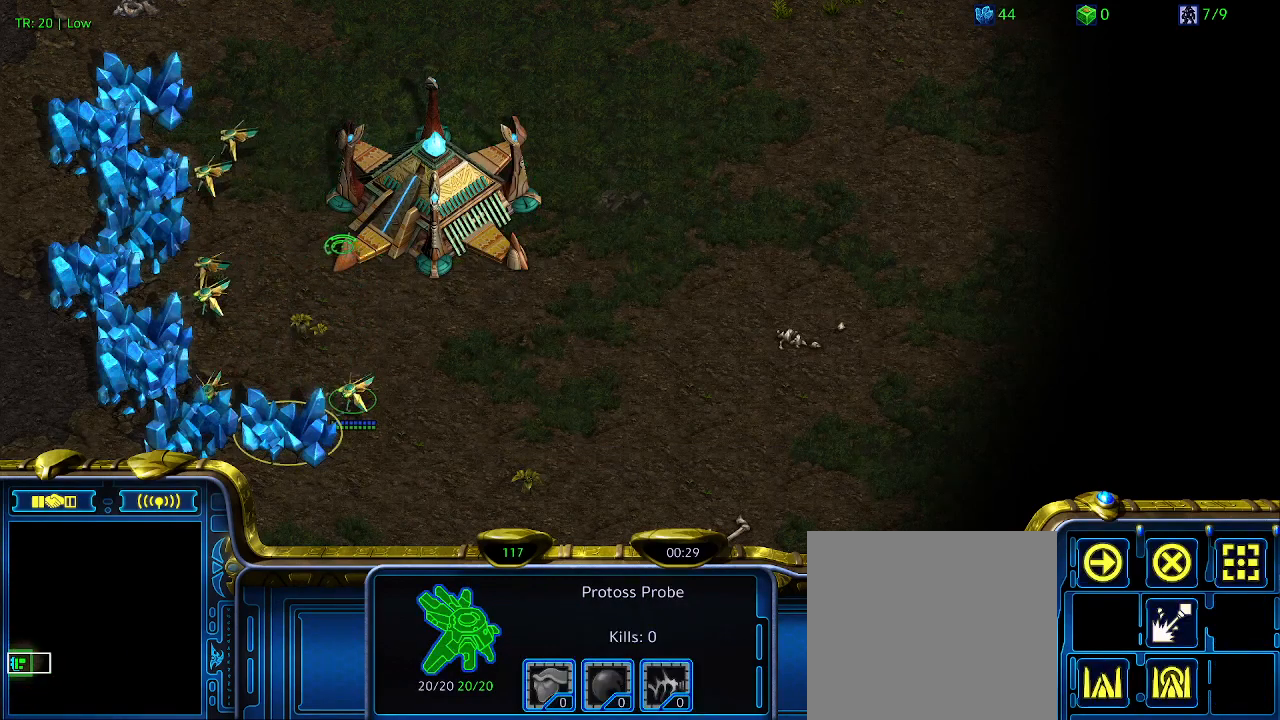
{"keys": [], "events": []}
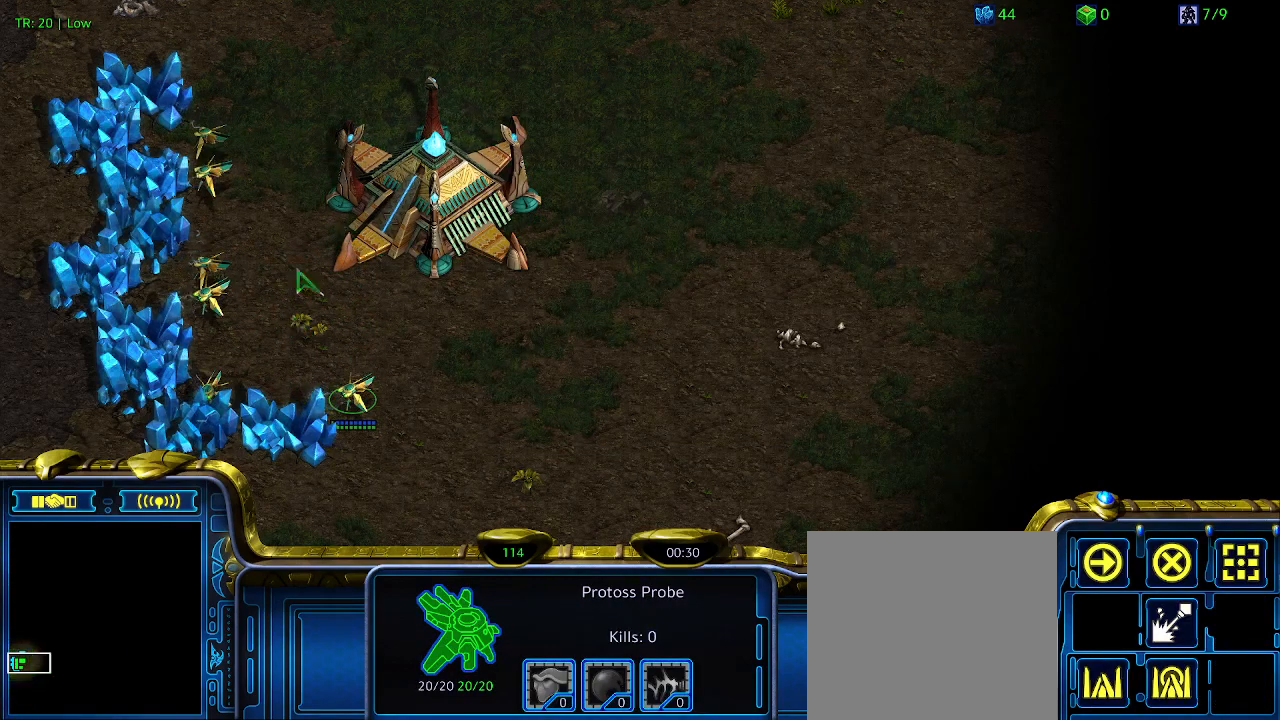
{"keys": [], "events": [[367, "5", "down"], [500, "5", "up"]]}
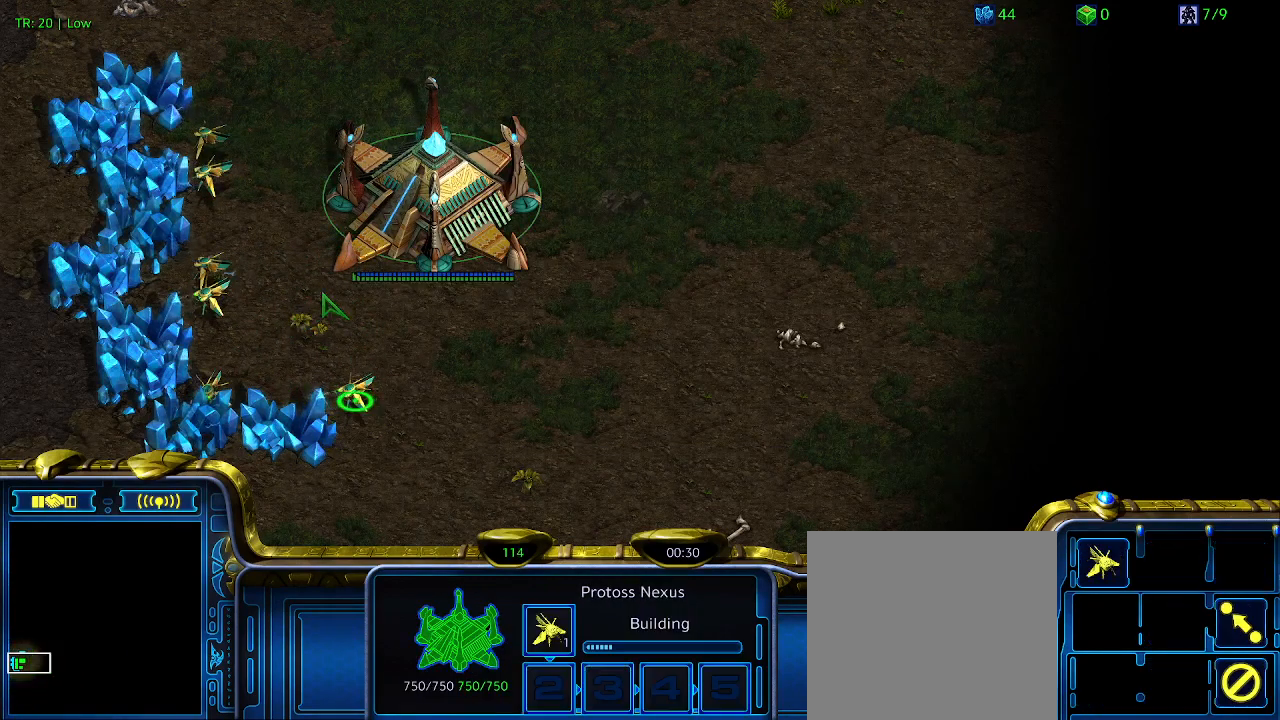
{"keys": [], "events": []}
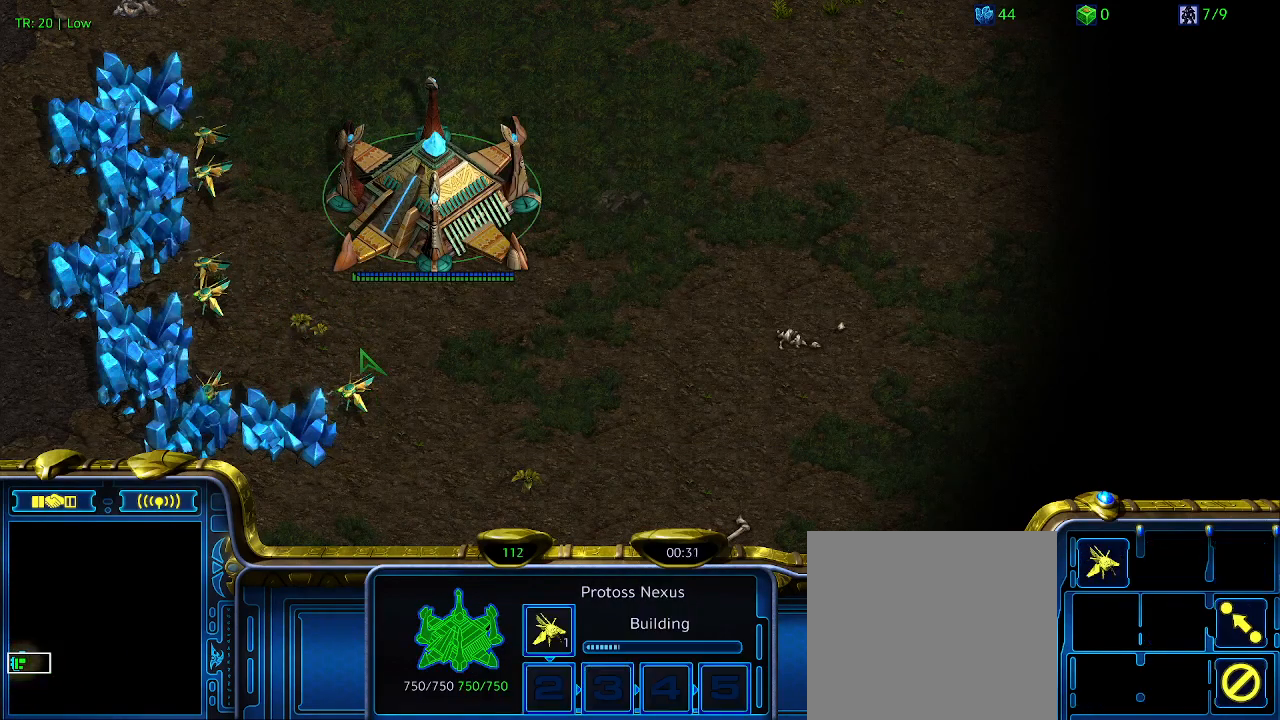
{"keys": [], "events": []}
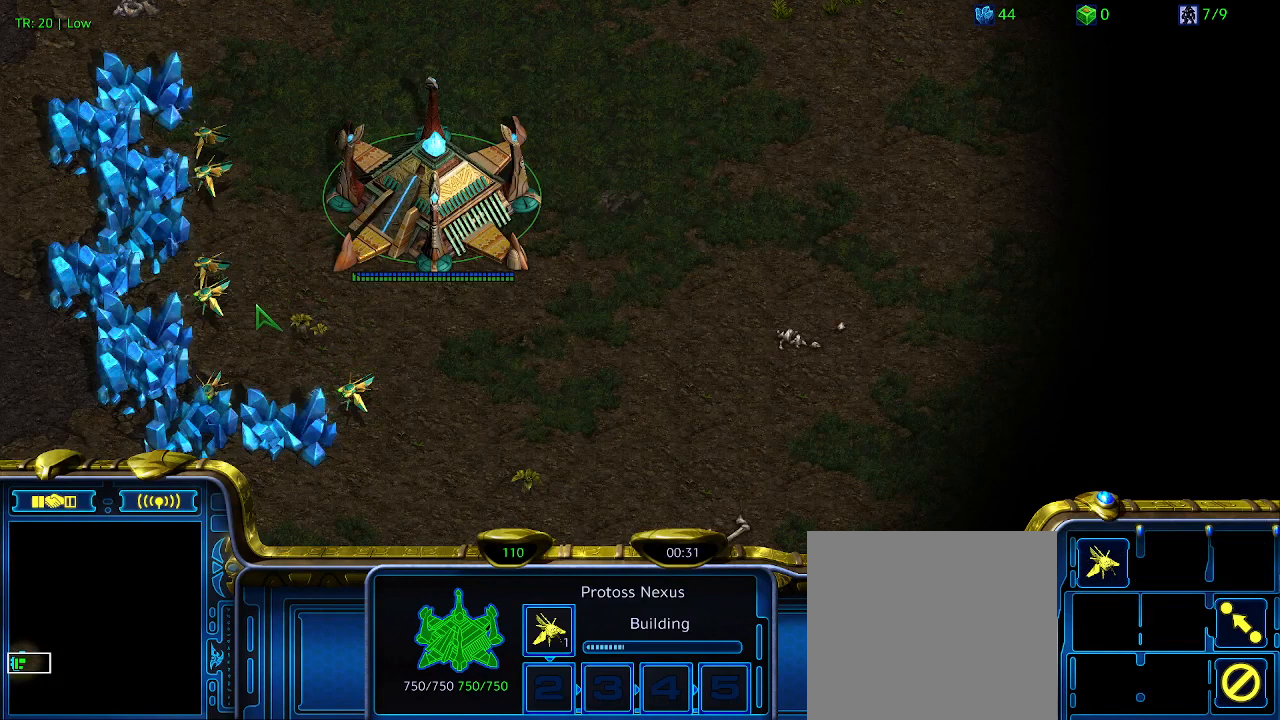
{"keys": [], "events": []}
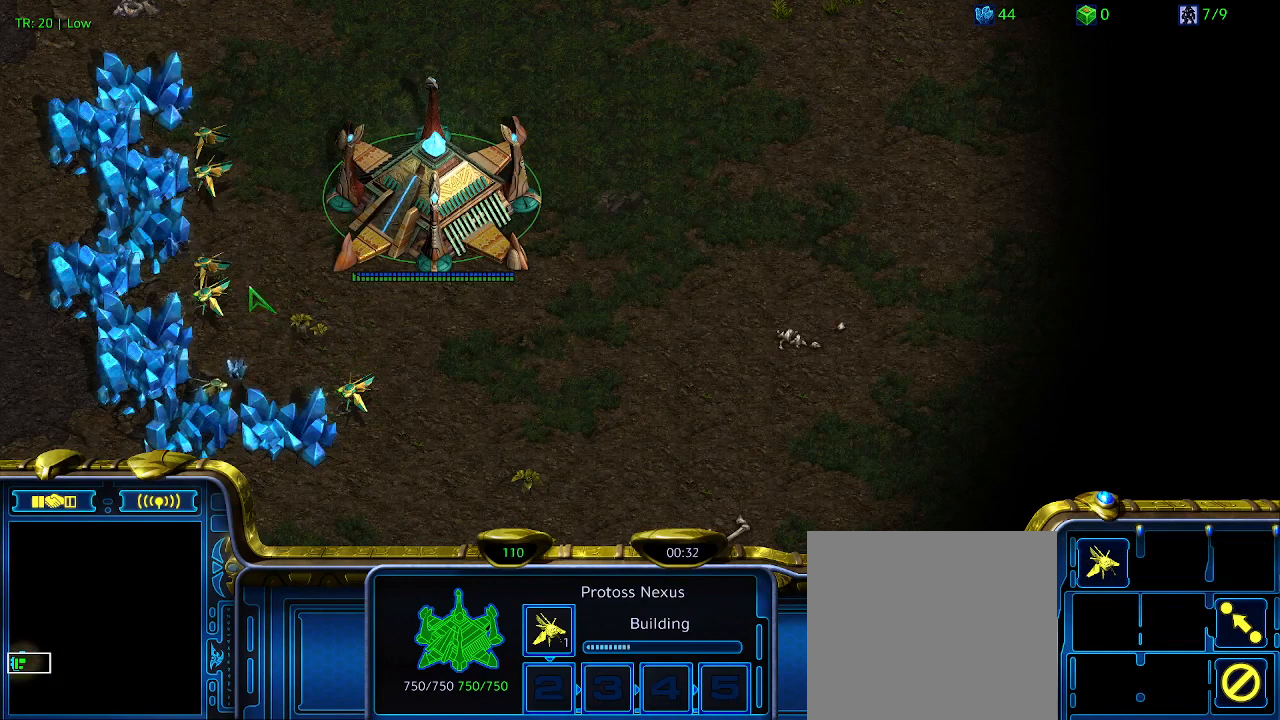
{"keys": [], "events": []}
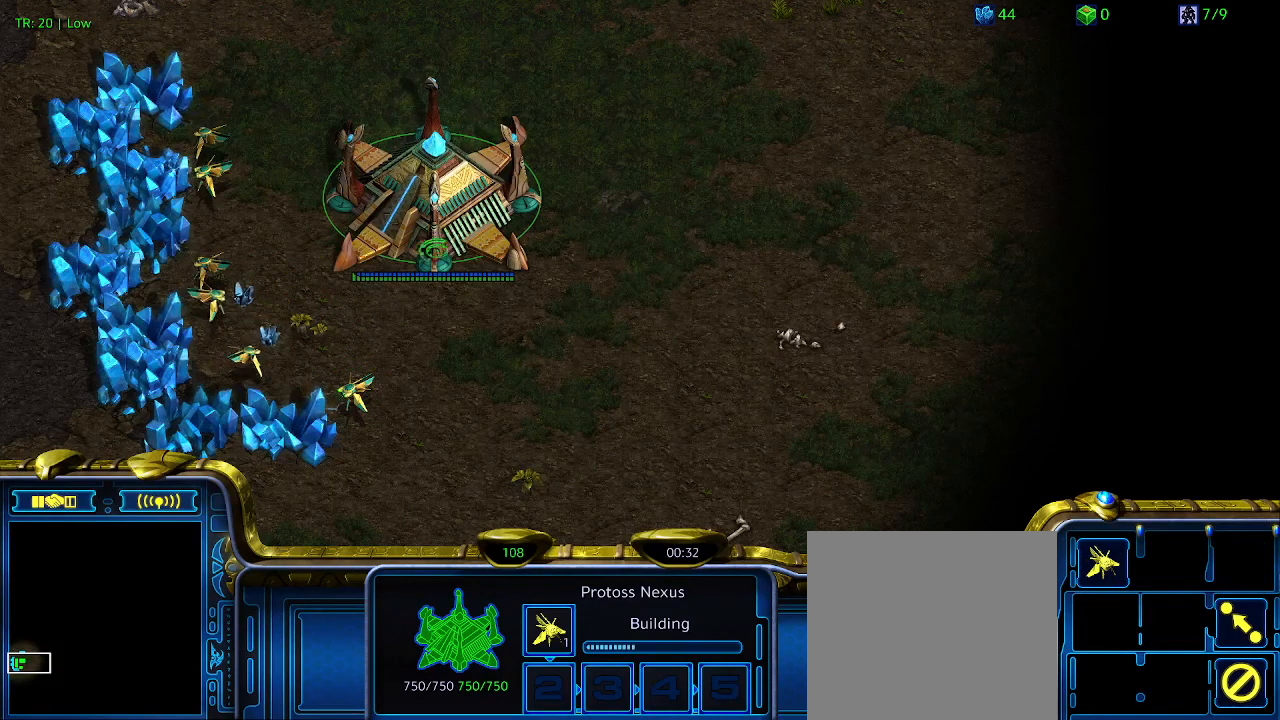
{"keys": [], "events": []}
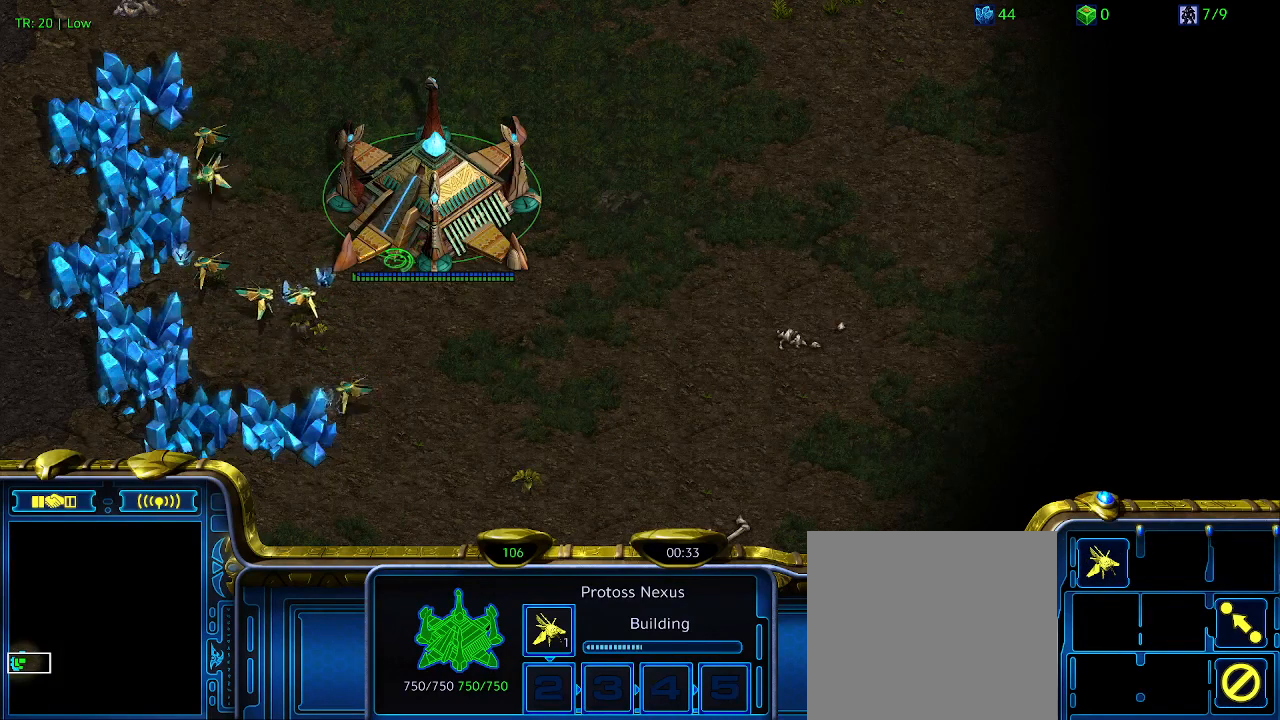
{"keys": [], "events": [[367, "t", "down"], [500, "t", "up"]]}
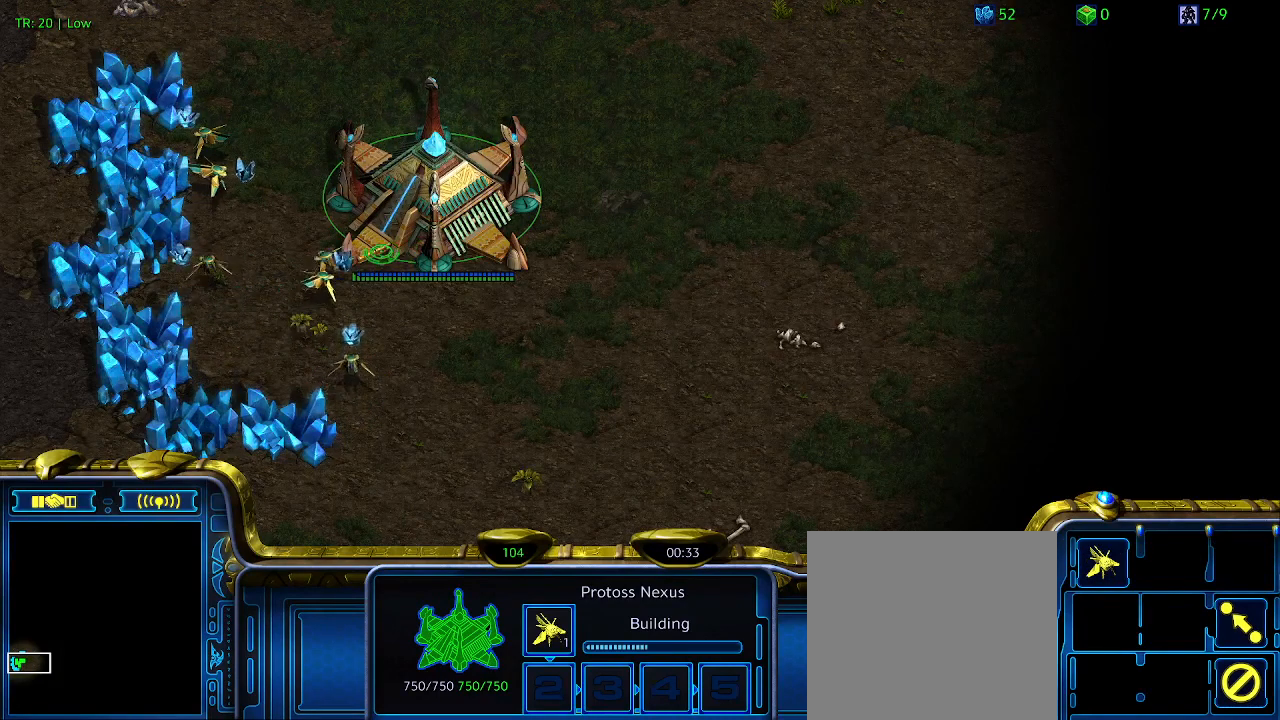
{"keys": [], "events": []}
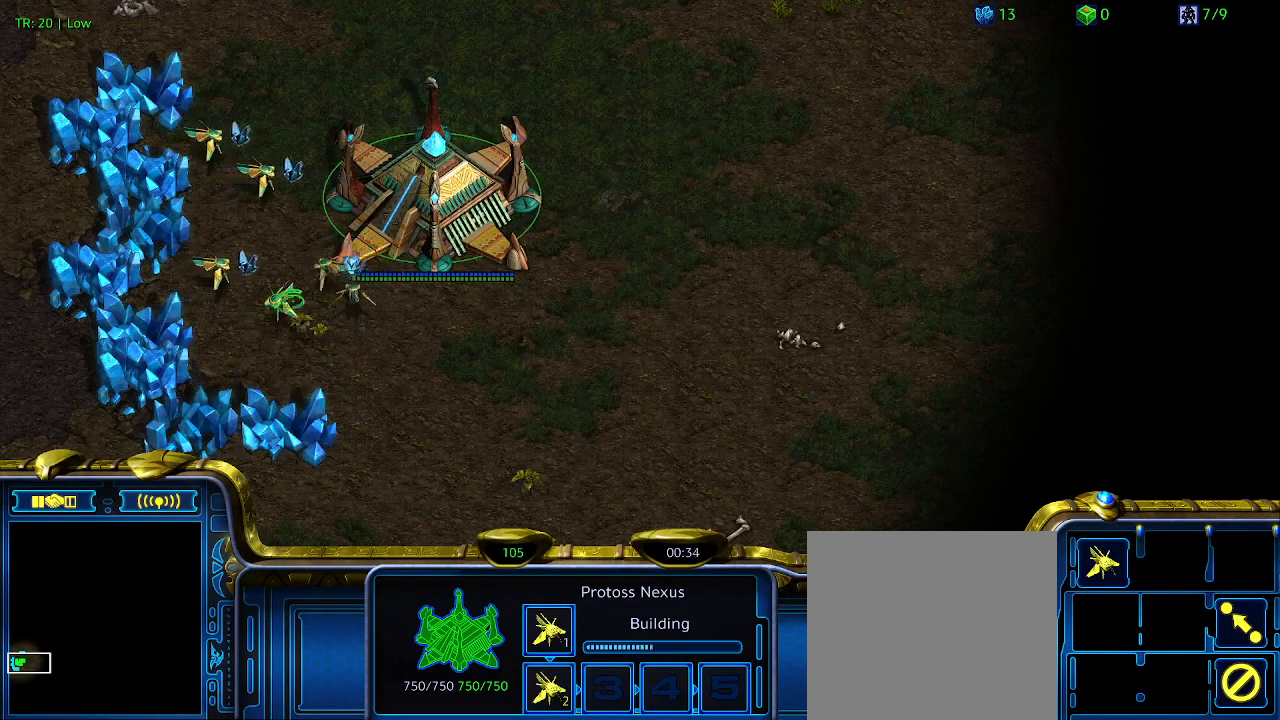
{"keys": [], "events": []}
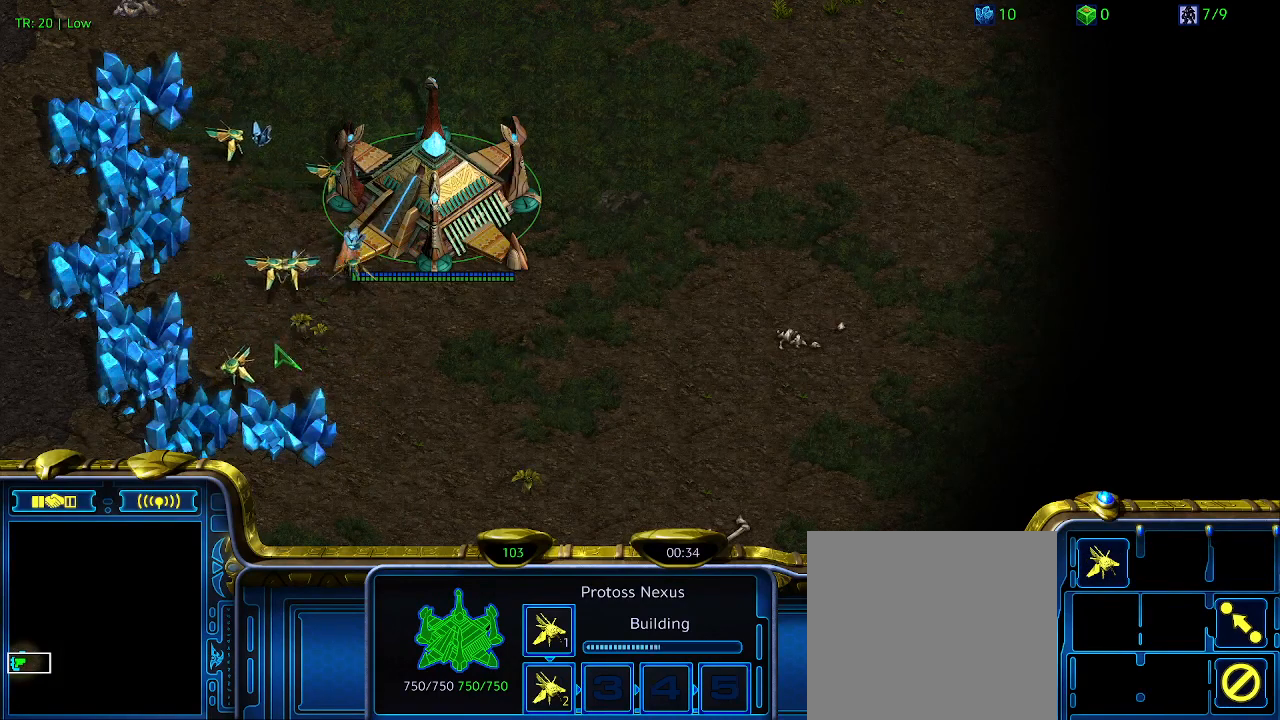
{"keys": [], "events": []}
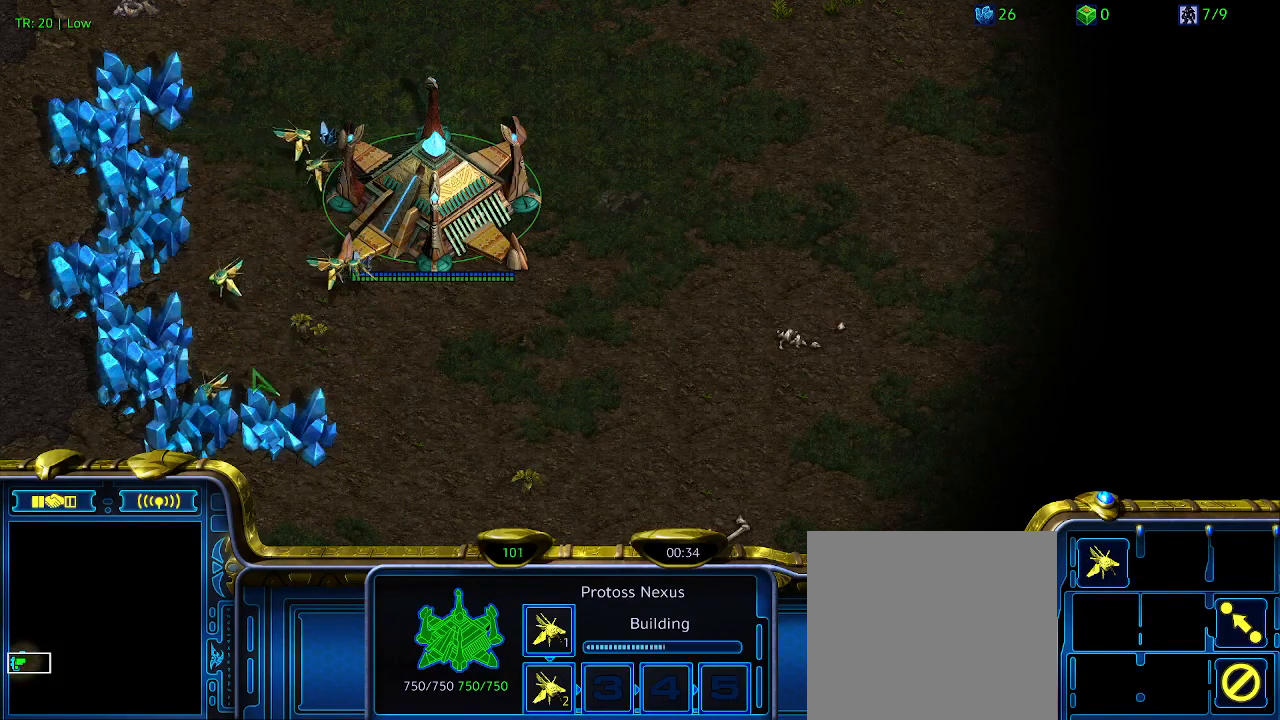
{"keys": [], "events": []}
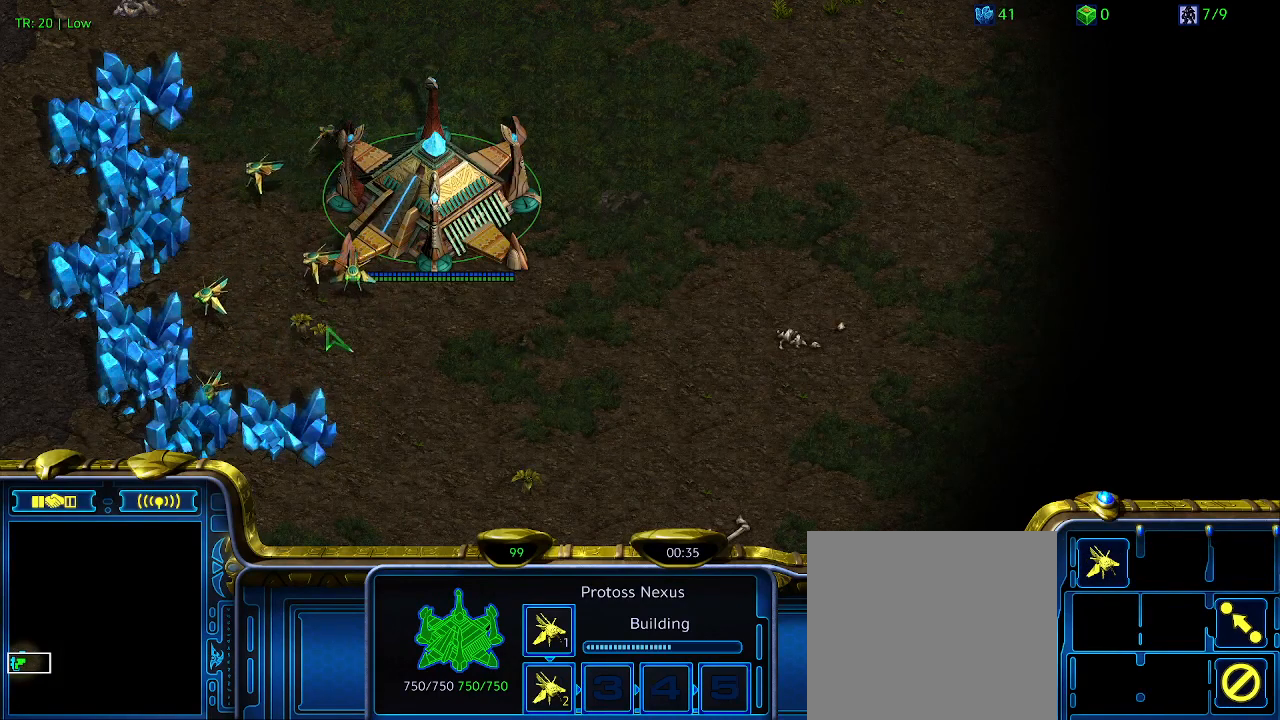
{"keys": [], "events": []}
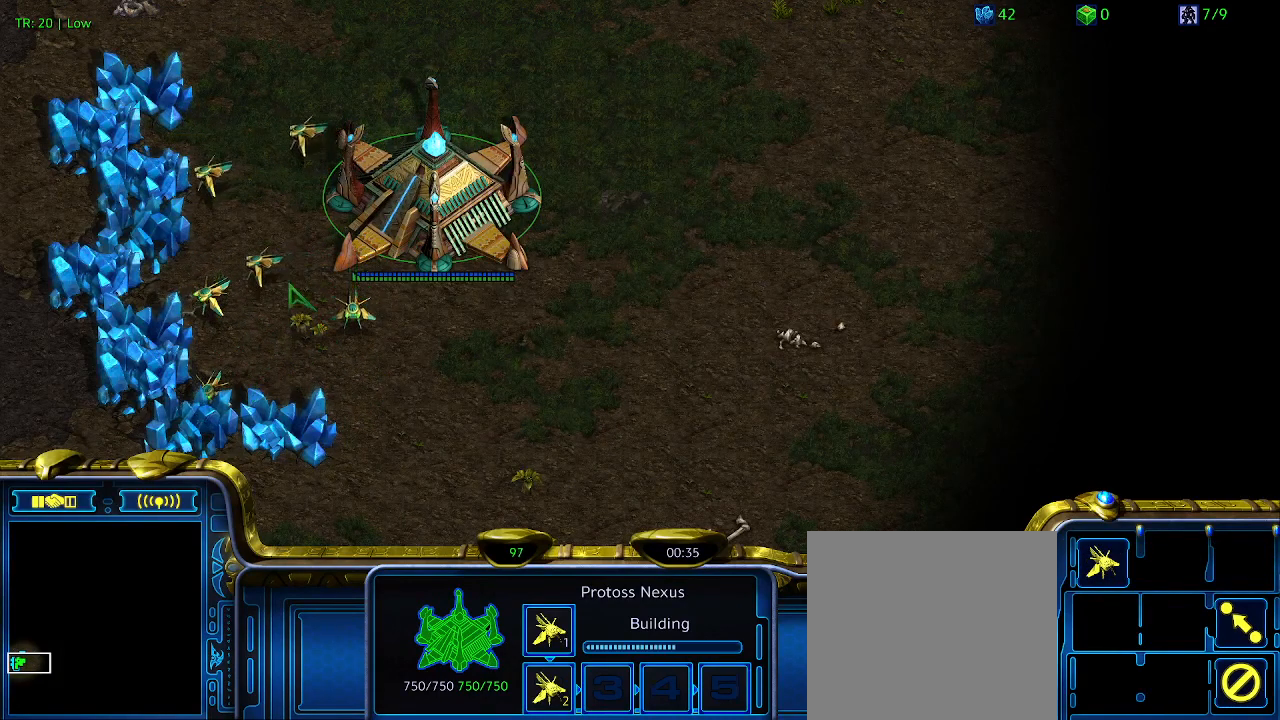
{"keys": [], "events": []}
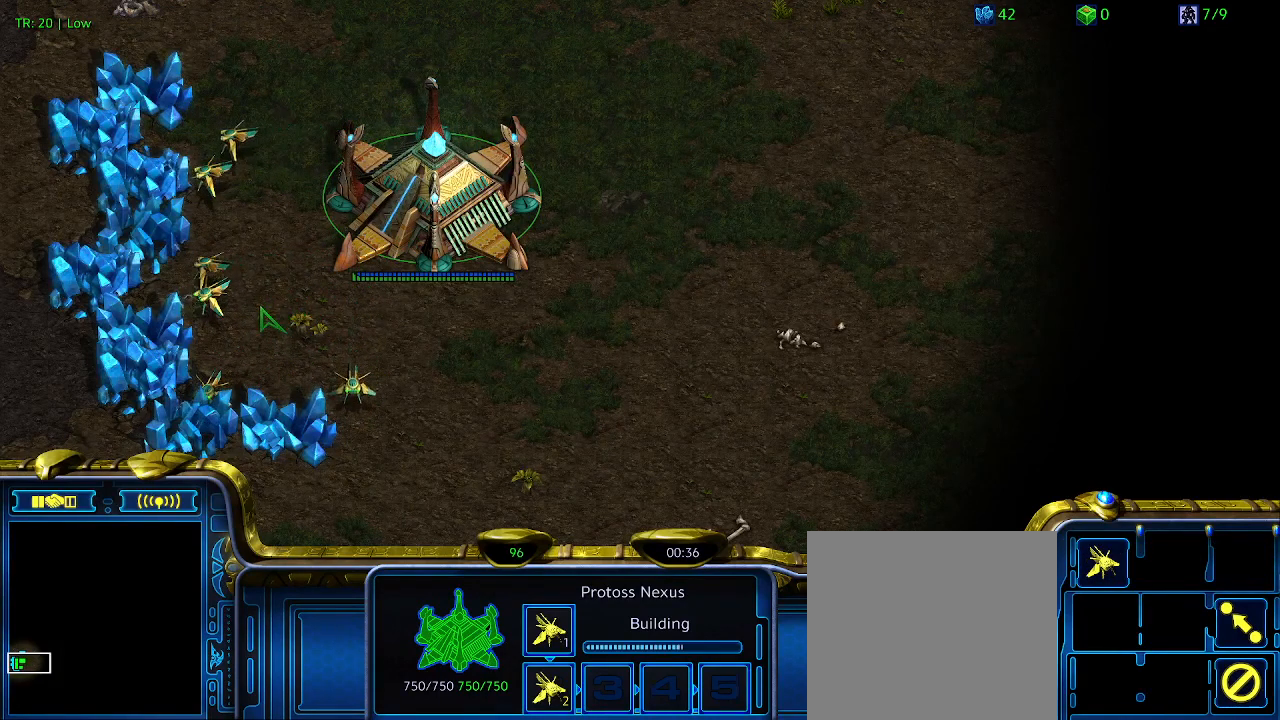
{"keys": [], "events": []}
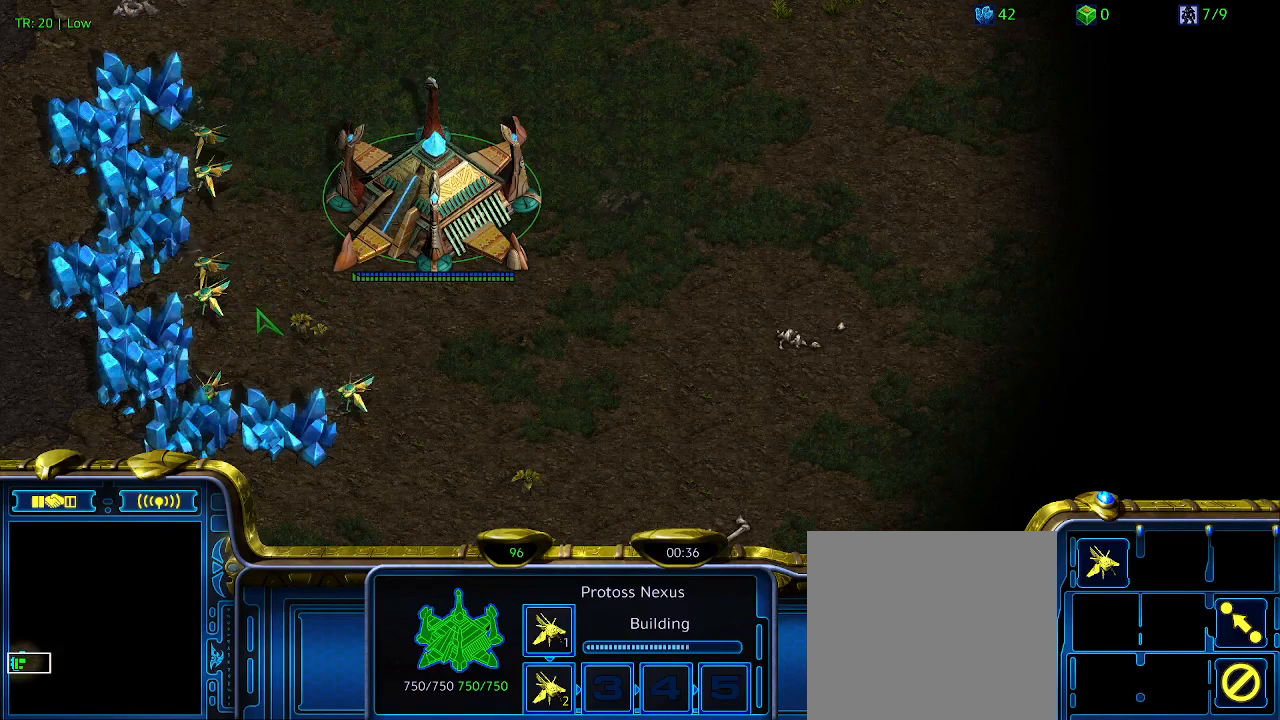
{"keys": ["5", "ctrl"], "events": [[267, "ctrl", "down"], [433, "5", "down"]]}
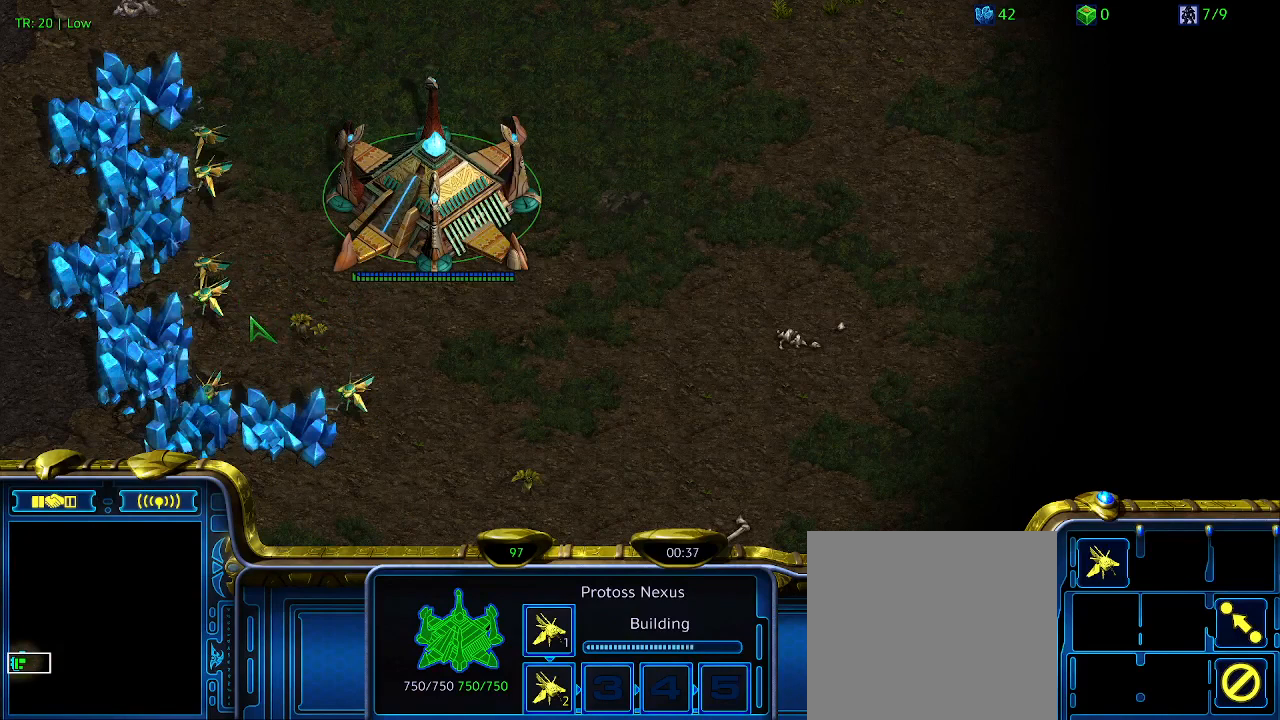
{"keys": [], "events": [[100, "5", "up"], [133, "ctrl", "up"]]}